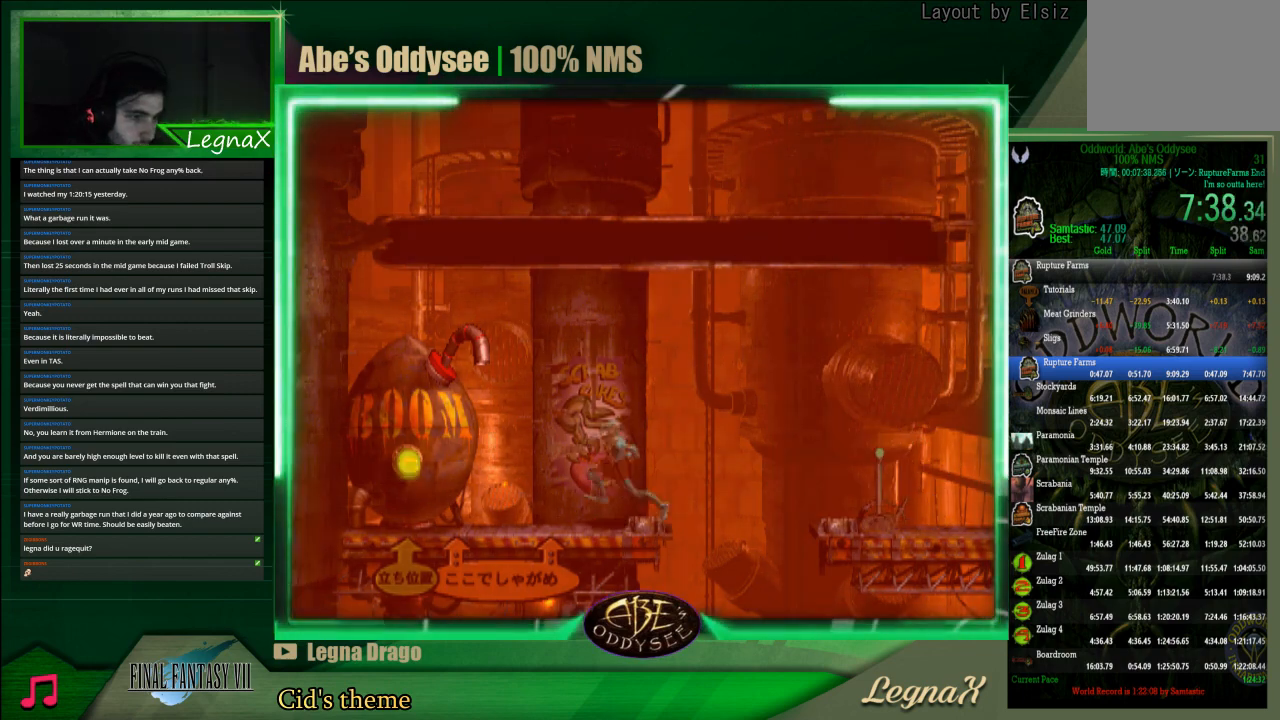
Gameplay with a controller (PlayStation layout); each line is a JSON object with the inputs held at the frame after it. "events" lists button and stick changes between this image and that frame as [ms after this image, input, new state], when the widget could be followed in between. Not read: L3 R3 right_stick.
{"buttons": [], "left_stick": "left", "events": [[233, "R1", "up"]]}
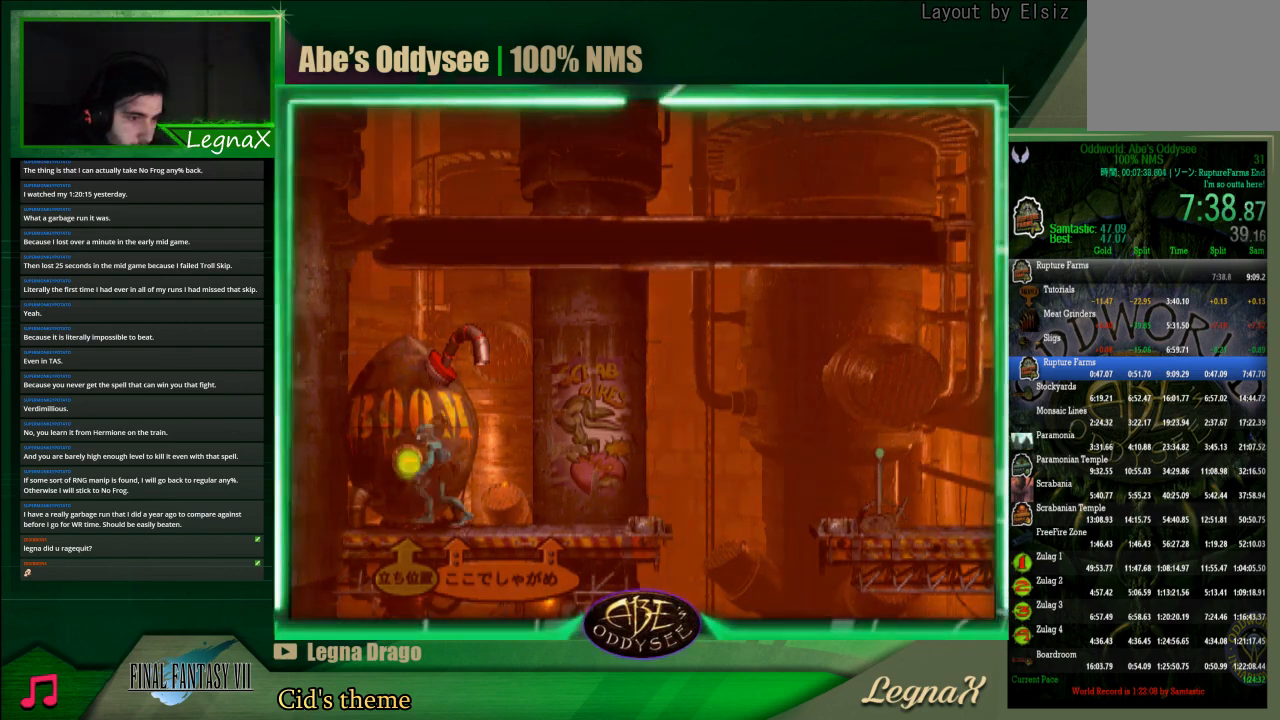
{"buttons": [], "left_stick": "right", "events": [[33, "left_stick", "up"], [400, "left_stick", "center"], [500, "left_stick", "right"]]}
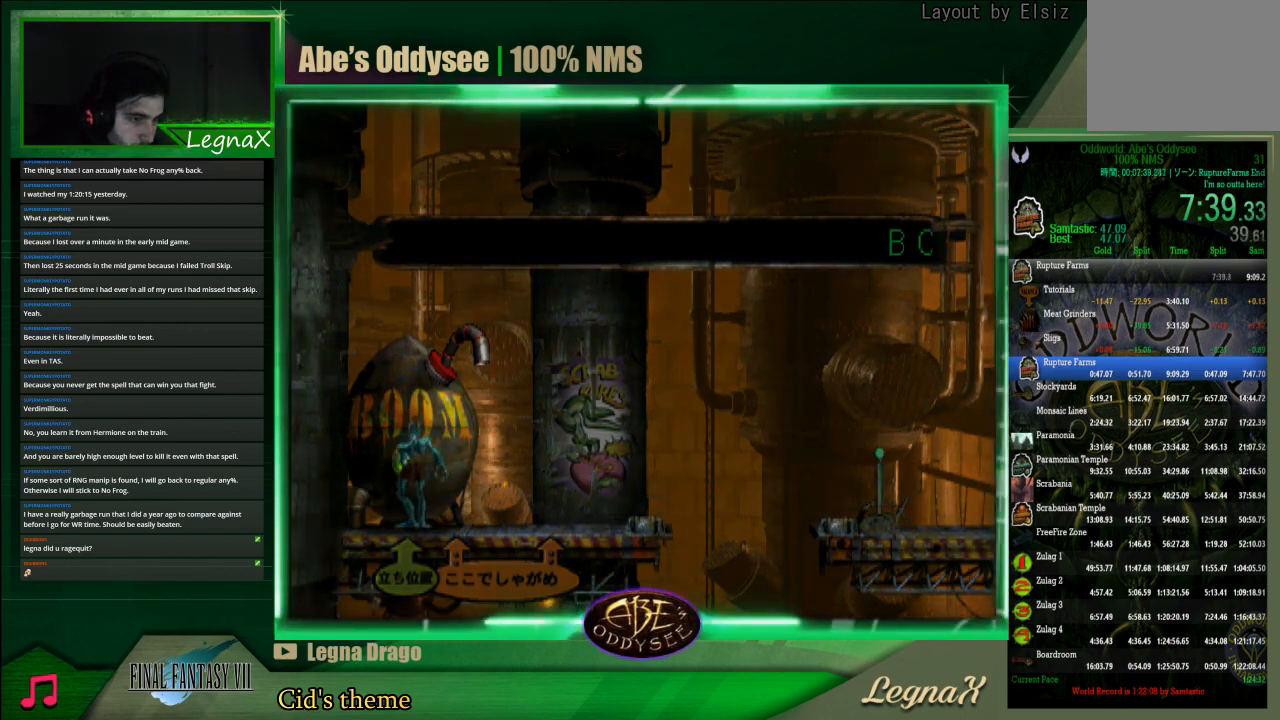
{"buttons": [], "left_stick": "right", "events": []}
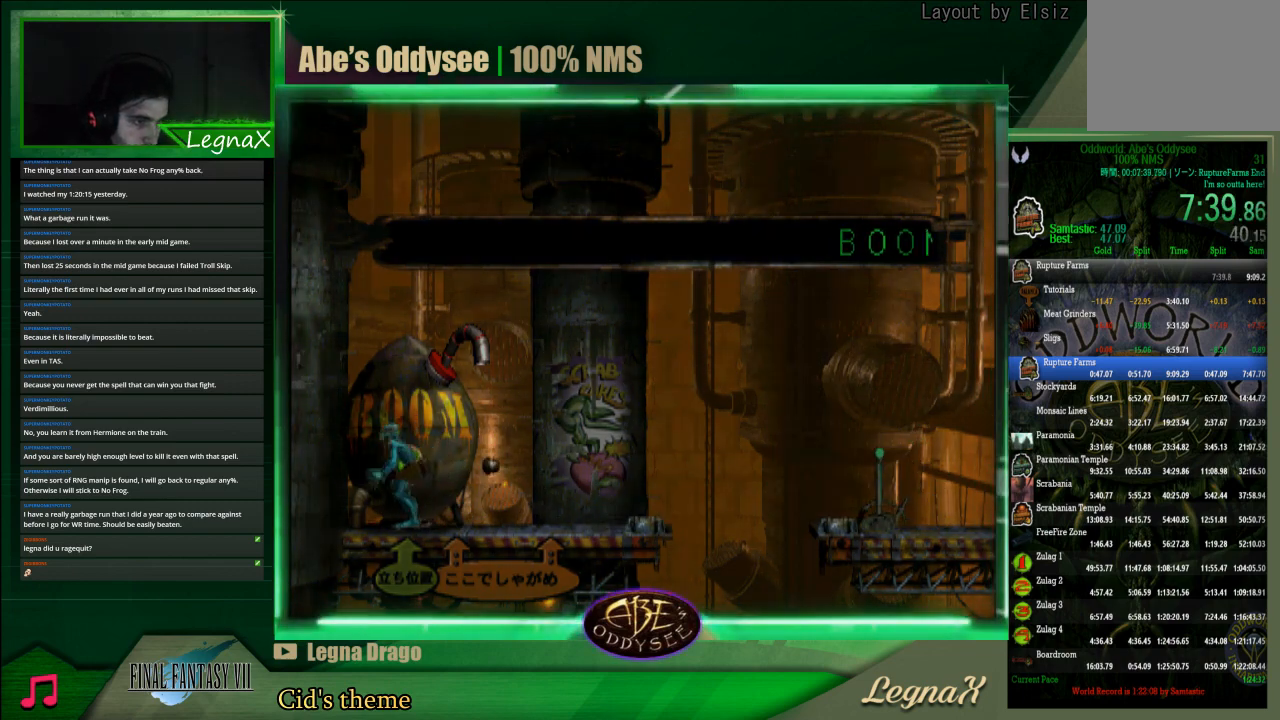
{"buttons": [], "left_stick": "down", "events": [[367, "left_stick", "down"]]}
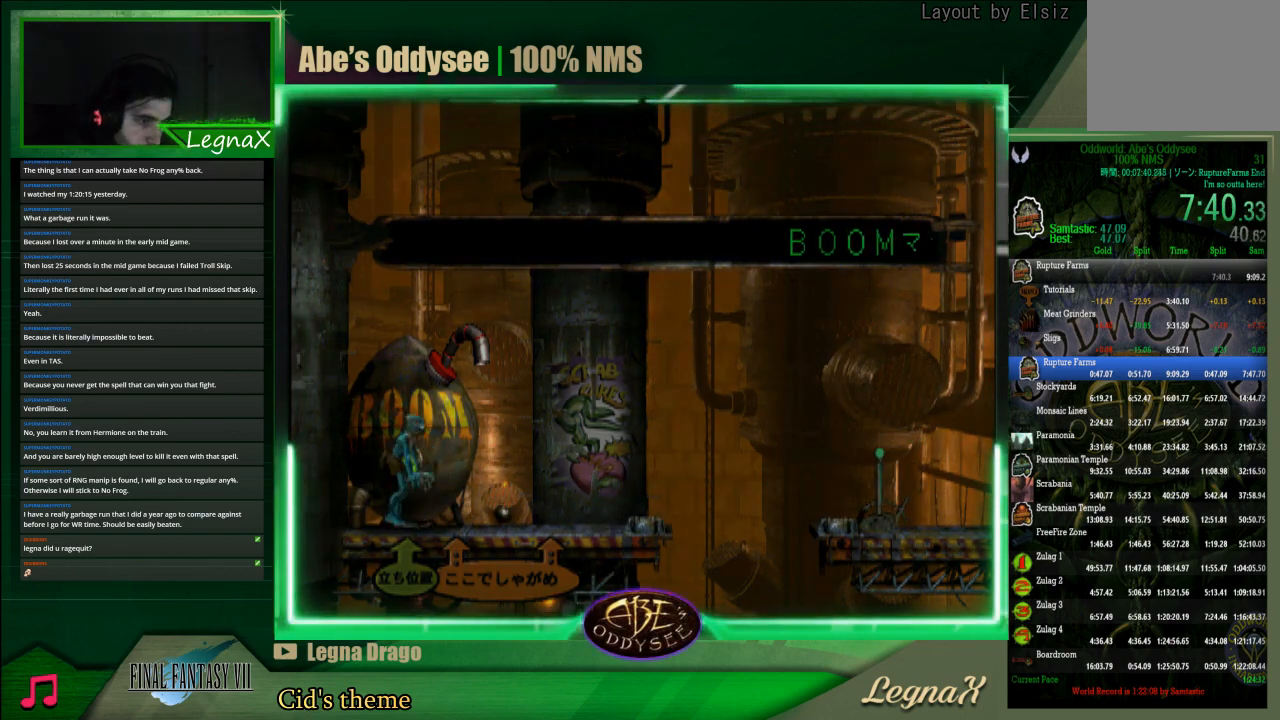
{"buttons": [], "left_stick": "center", "events": [[200, "left_stick", "right"], [400, "left_stick", "center"]]}
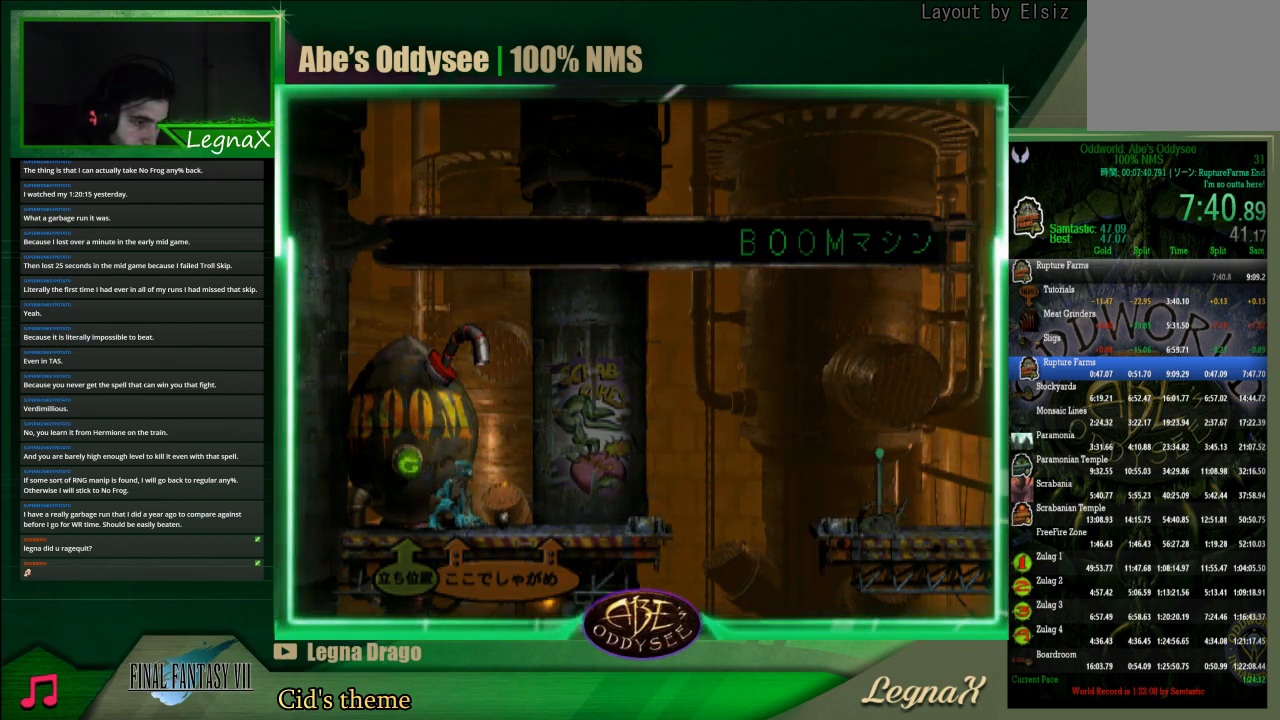
{"buttons": [], "left_stick": "right", "events": [[33, "SQUARE", "down"], [133, "SQUARE", "up"], [233, "SQUARE", "down"], [333, "SQUARE", "up"], [400, "left_stick", "right"]]}
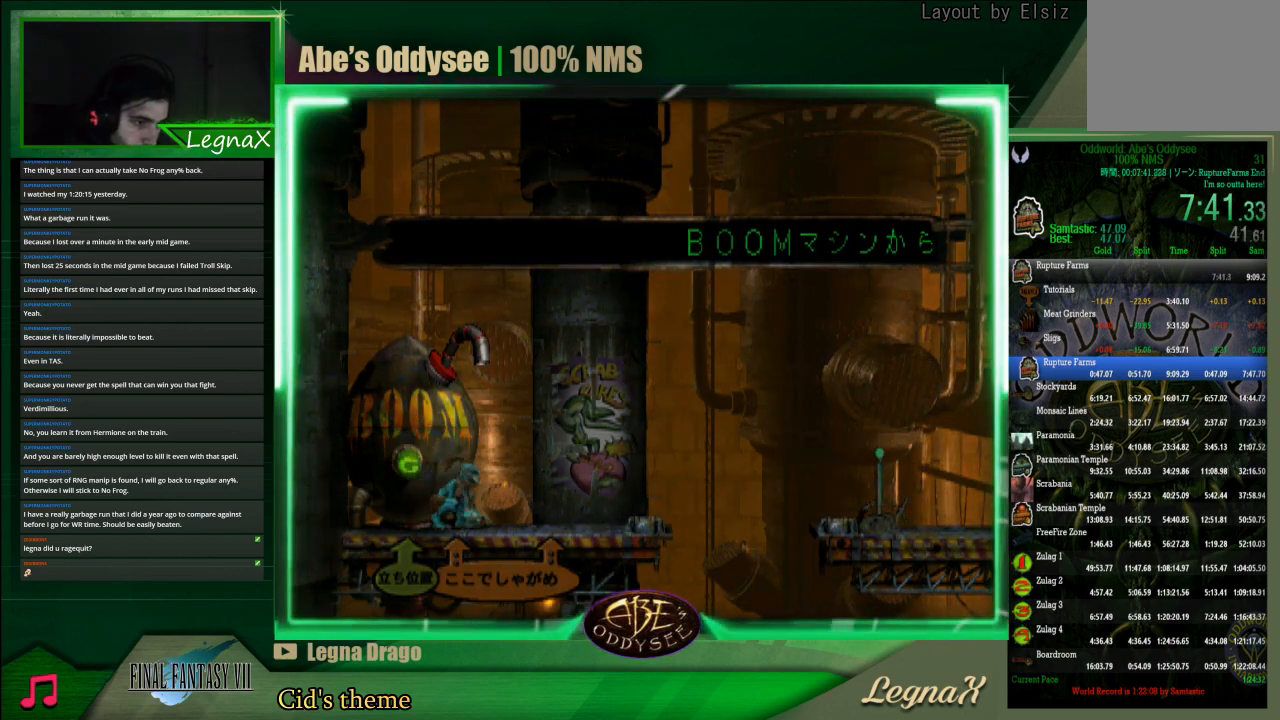
{"buttons": [], "left_stick": "center", "events": [[433, "left_stick", "center"]]}
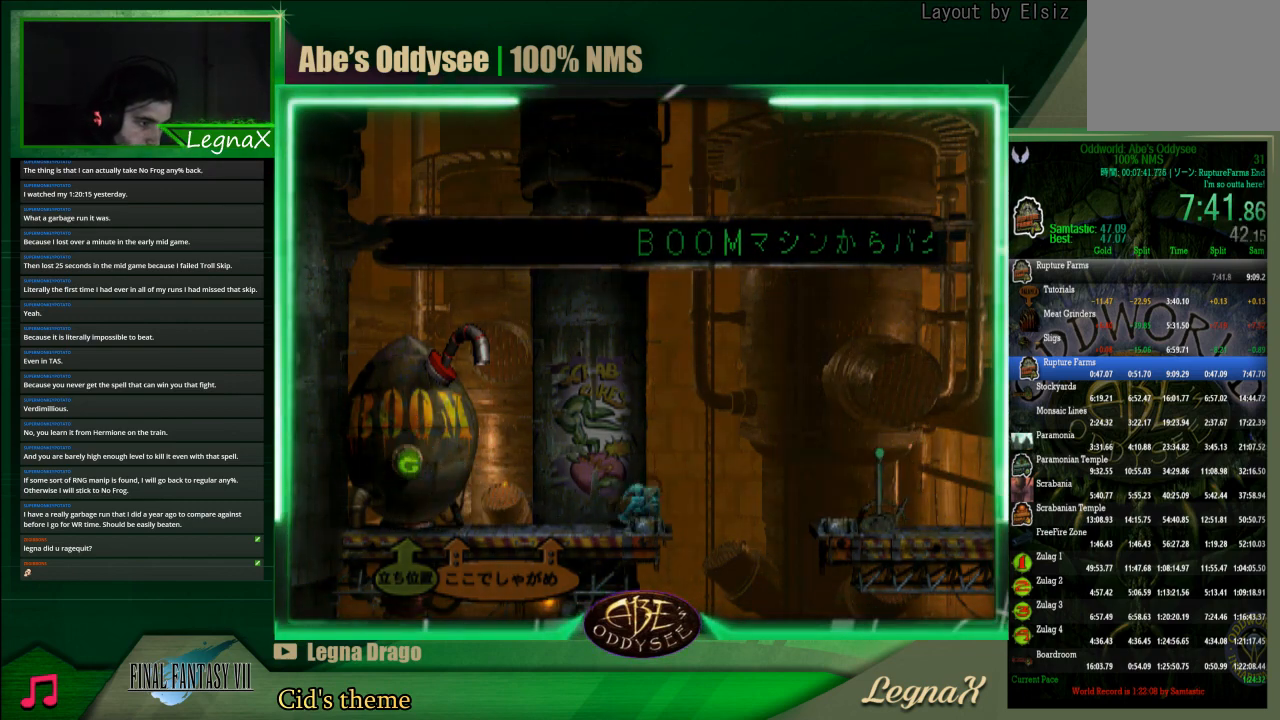
{"buttons": [], "left_stick": "center", "events": [[133, "CIRCLE", "down"], [200, "CIRCLE", "up"], [267, "CIRCLE", "down"], [333, "CIRCLE", "up"], [400, "CIRCLE", "down"], [467, "CIRCLE", "up"]]}
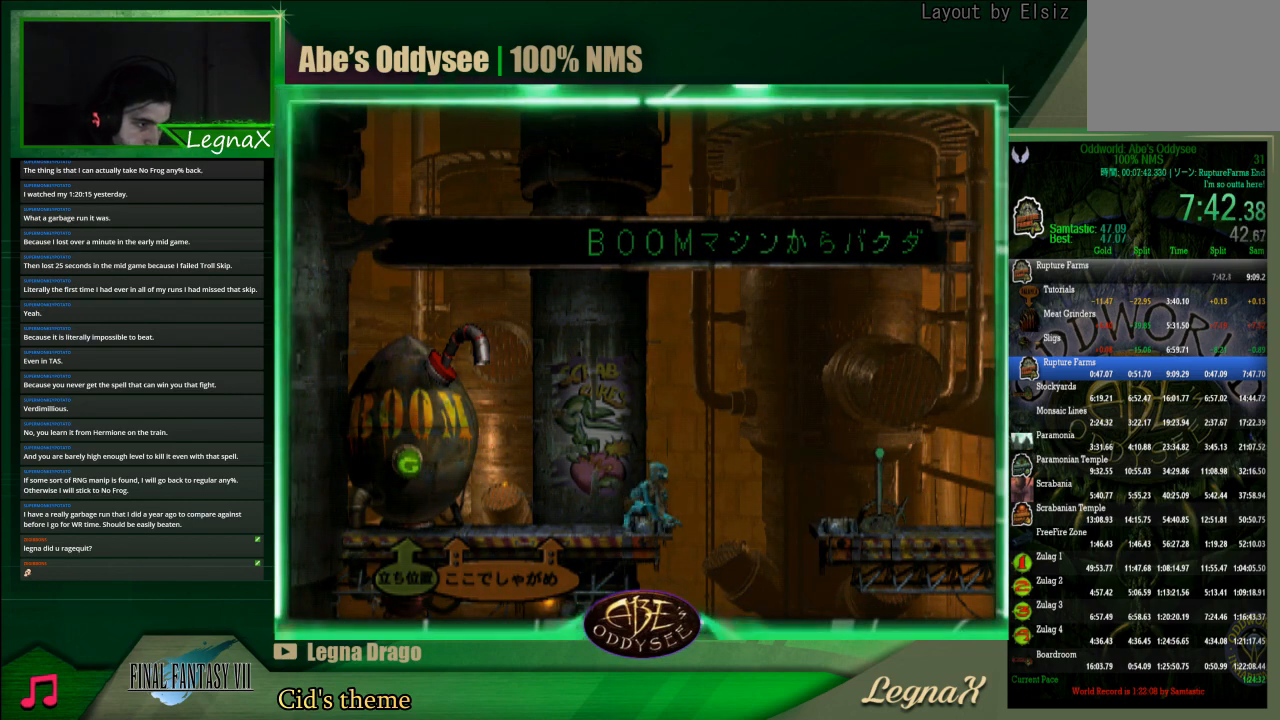
{"buttons": [], "left_stick": "center", "events": [[33, "CIRCLE", "down"], [133, "CIRCLE", "up"], [167, "CIRCLE", "down"], [233, "CIRCLE", "up"], [300, "CIRCLE", "down"], [367, "CIRCLE", "up"], [433, "CIRCLE", "down"], [500, "CIRCLE", "up"]]}
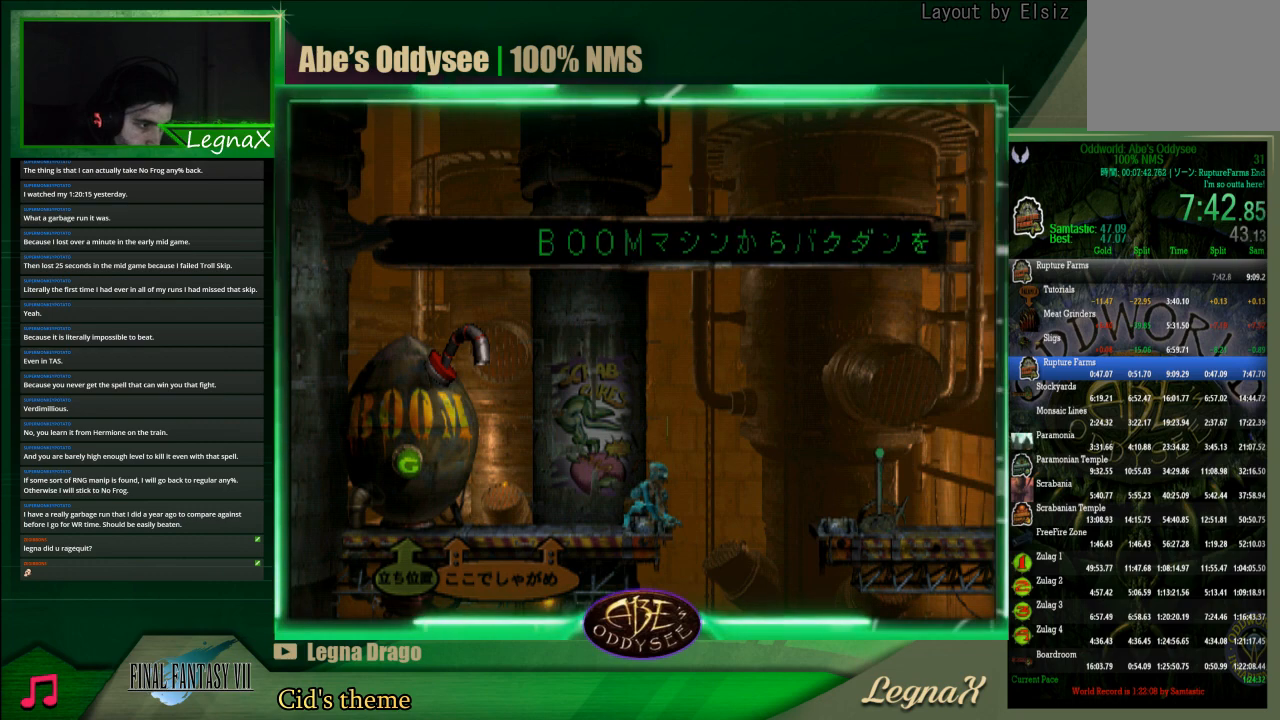
{"buttons": ["CIRCLE"], "left_stick": "center", "events": [[33, "CIRCLE", "down"], [133, "CIRCLE", "up"], [200, "CIRCLE", "down"], [233, "CIRCLE", "up"], [333, "CIRCLE", "down"], [367, "CIRCLE", "up"], [467, "CIRCLE", "down"]]}
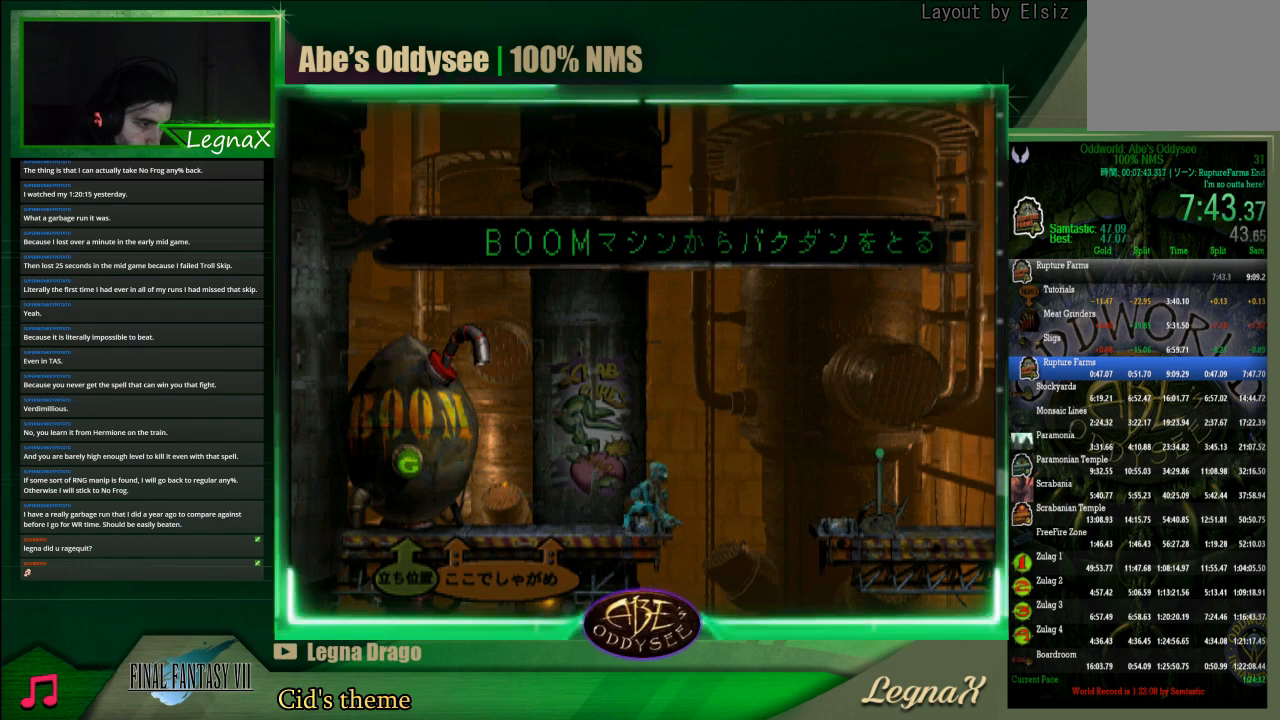
{"buttons": [], "left_stick": "center", "events": [[33, "CIRCLE", "up"], [100, "CIRCLE", "down"], [167, "CIRCLE", "up"], [233, "CIRCLE", "down"], [300, "CIRCLE", "up"], [367, "CIRCLE", "down"], [433, "CIRCLE", "up"]]}
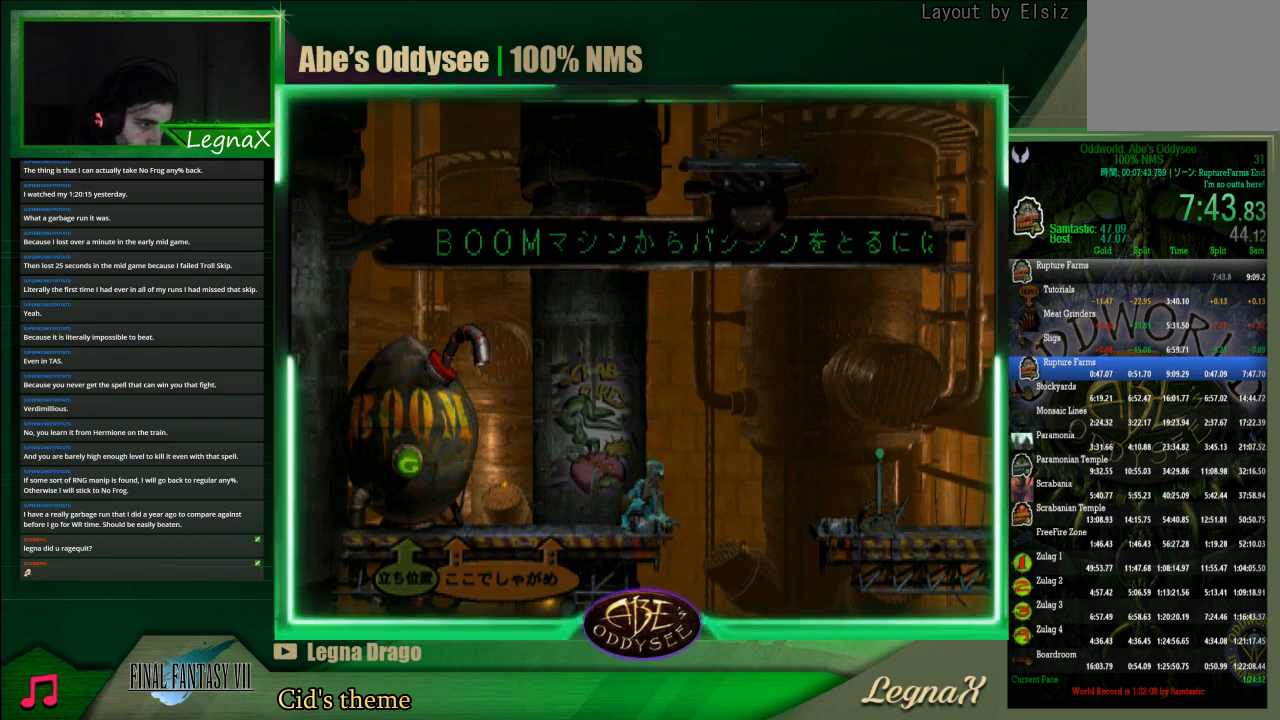
{"buttons": [], "left_stick": "center", "events": [[167, "left_stick", "up-left"], [267, "left_stick", "center"]]}
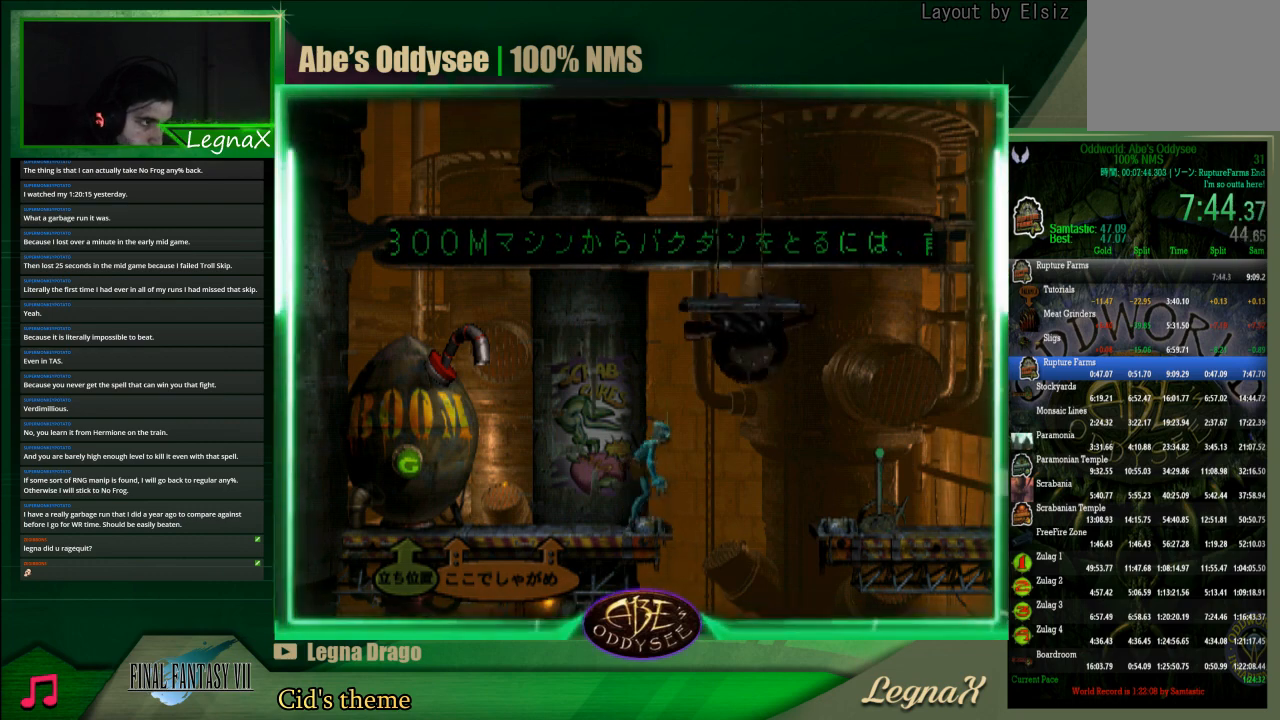
{"buttons": [], "left_stick": "center", "events": []}
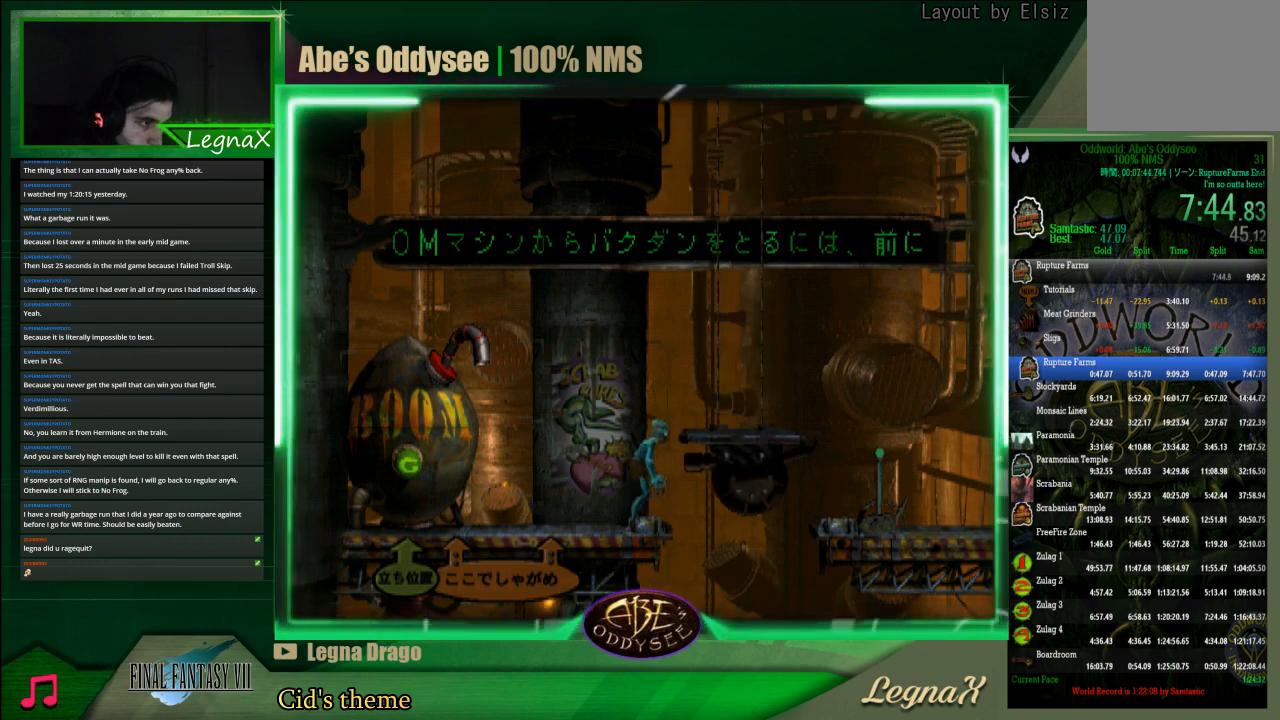
{"buttons": [], "left_stick": "right", "events": [[267, "left_stick", "right"]]}
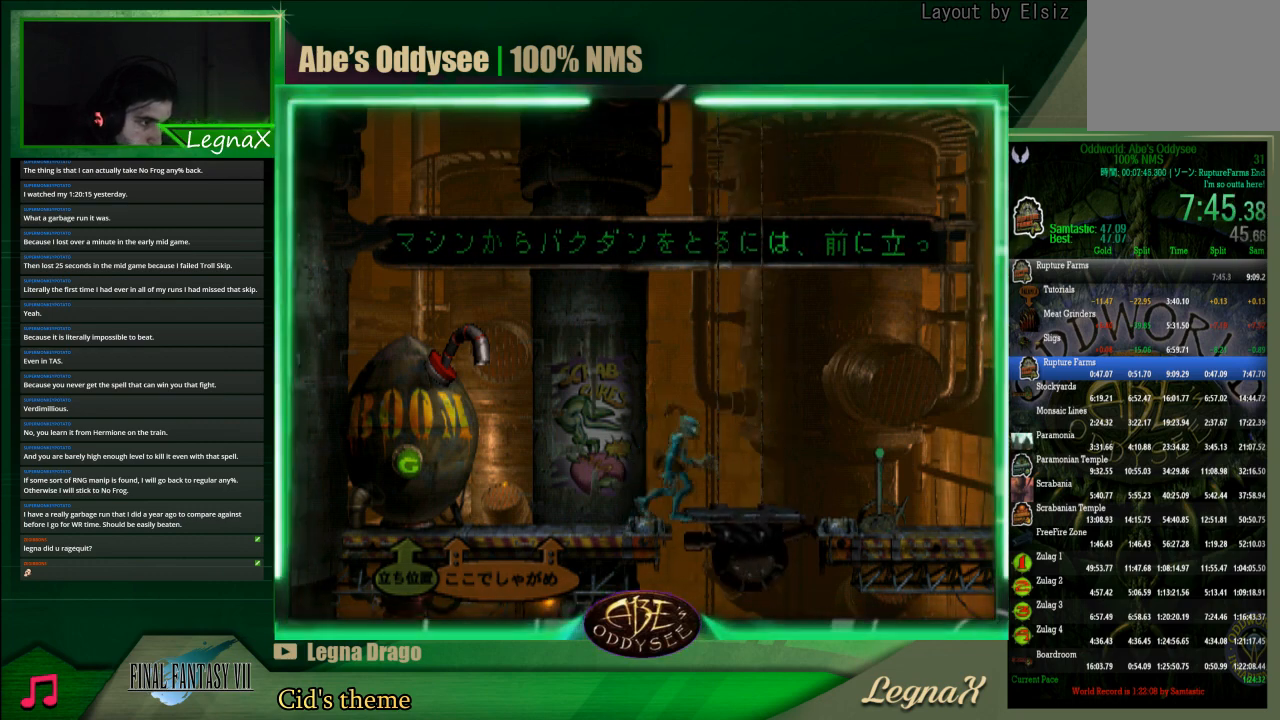
{"buttons": [], "left_stick": "left", "events": [[200, "left_stick", "center"], [333, "left_stick", "left"]]}
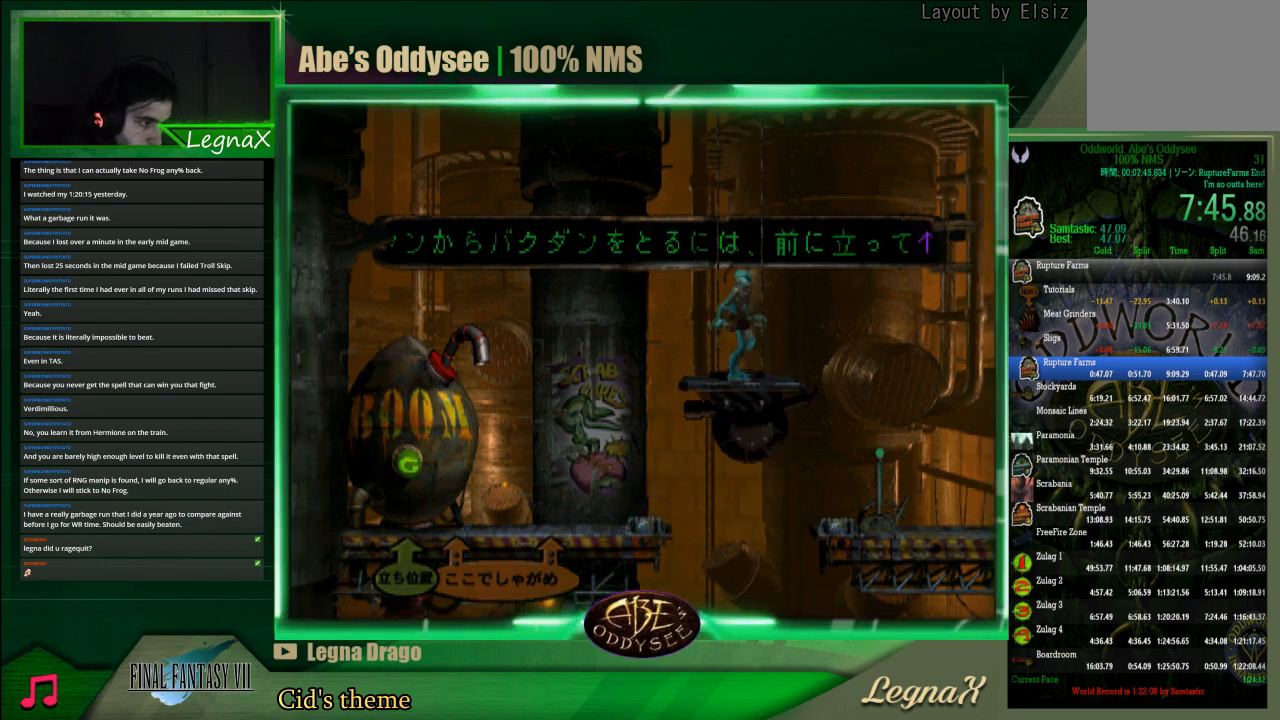
{"buttons": [], "left_stick": "center", "events": [[67, "left_stick", "center"], [300, "CIRCLE", "down"], [400, "CIRCLE", "up"]]}
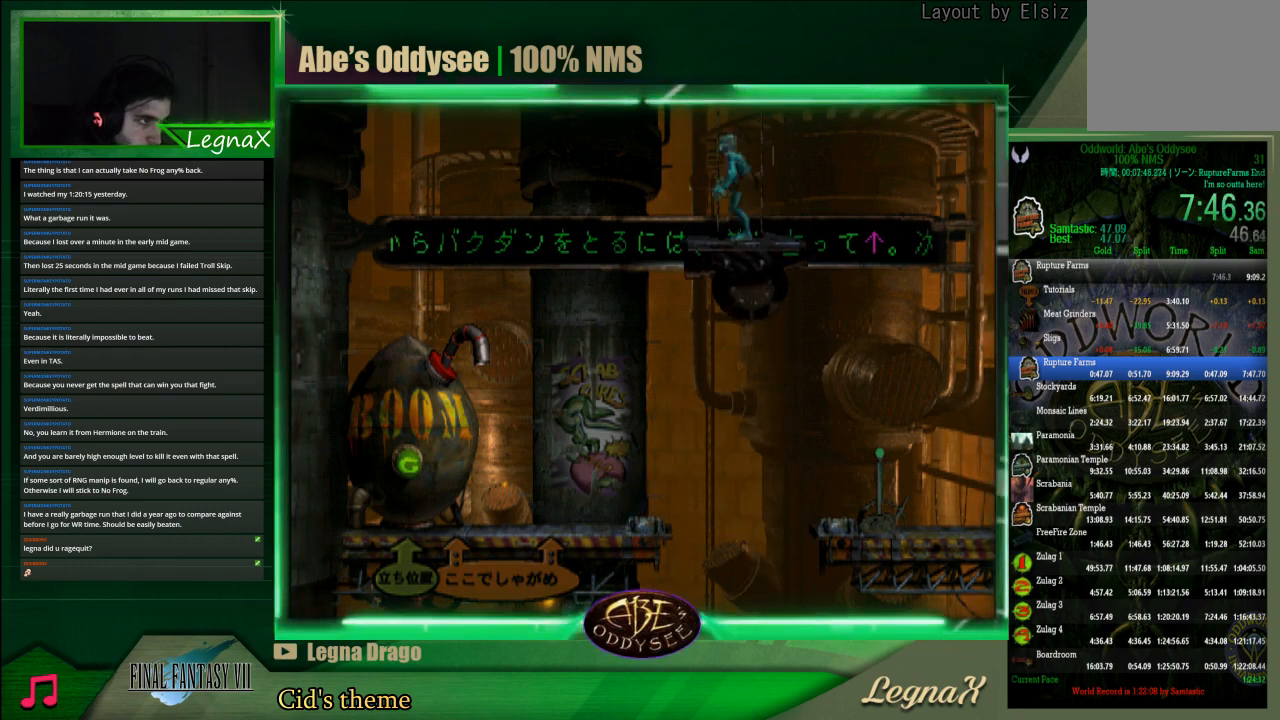
{"buttons": [], "left_stick": "center", "events": [[133, "CIRCLE", "down"], [233, "CIRCLE", "up"]]}
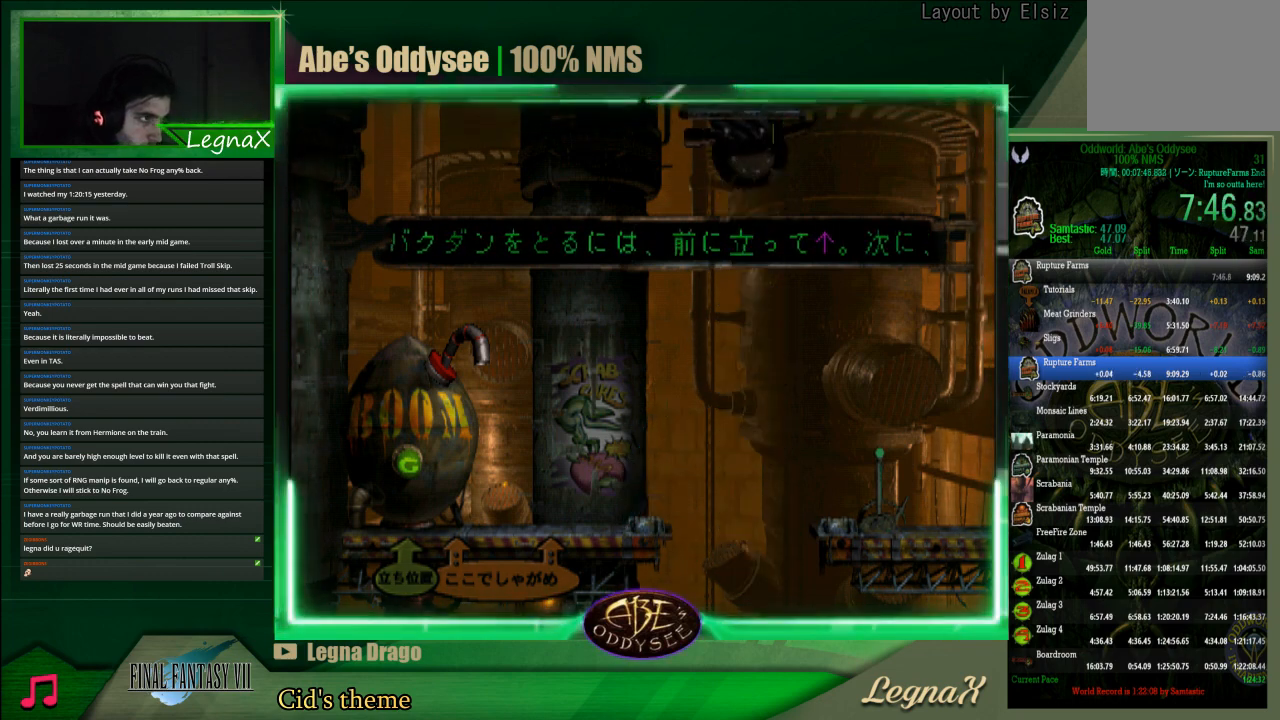
{"buttons": ["CIRCLE"], "left_stick": "center", "events": [[467, "CIRCLE", "down"]]}
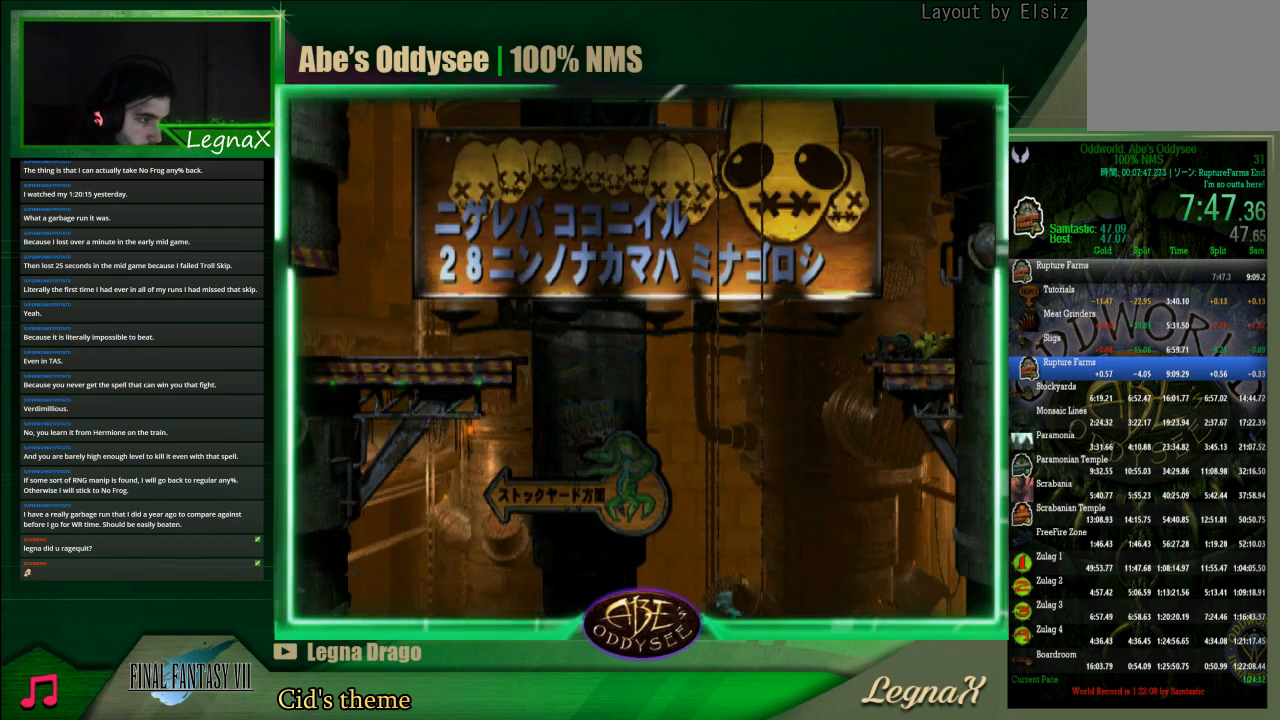
{"buttons": [], "left_stick": "center", "events": [[67, "CIRCLE", "up"], [333, "CIRCLE", "down"], [400, "CIRCLE", "up"]]}
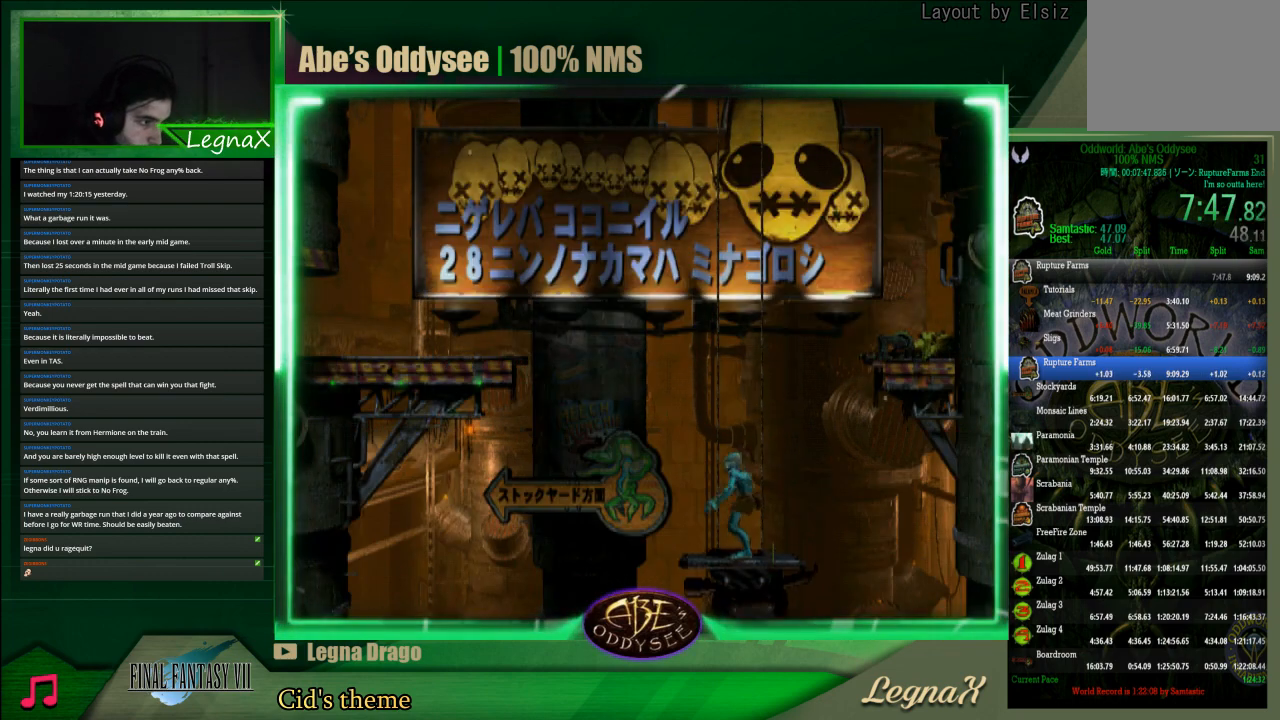
{"buttons": ["R1"], "left_stick": "center", "events": [[100, "R1", "down"]]}
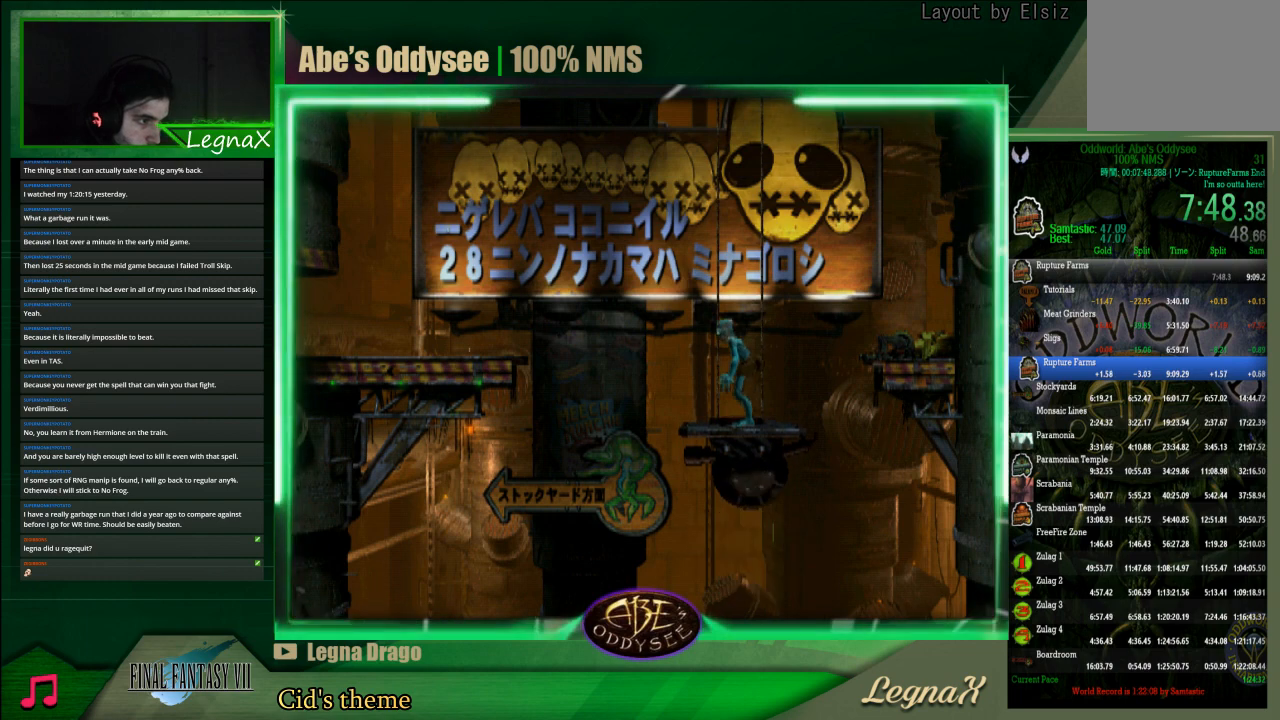
{"buttons": ["TRIANGLE", "R1"], "left_stick": "left", "events": [[200, "left_stick", "left"], [333, "TRIANGLE", "down"]]}
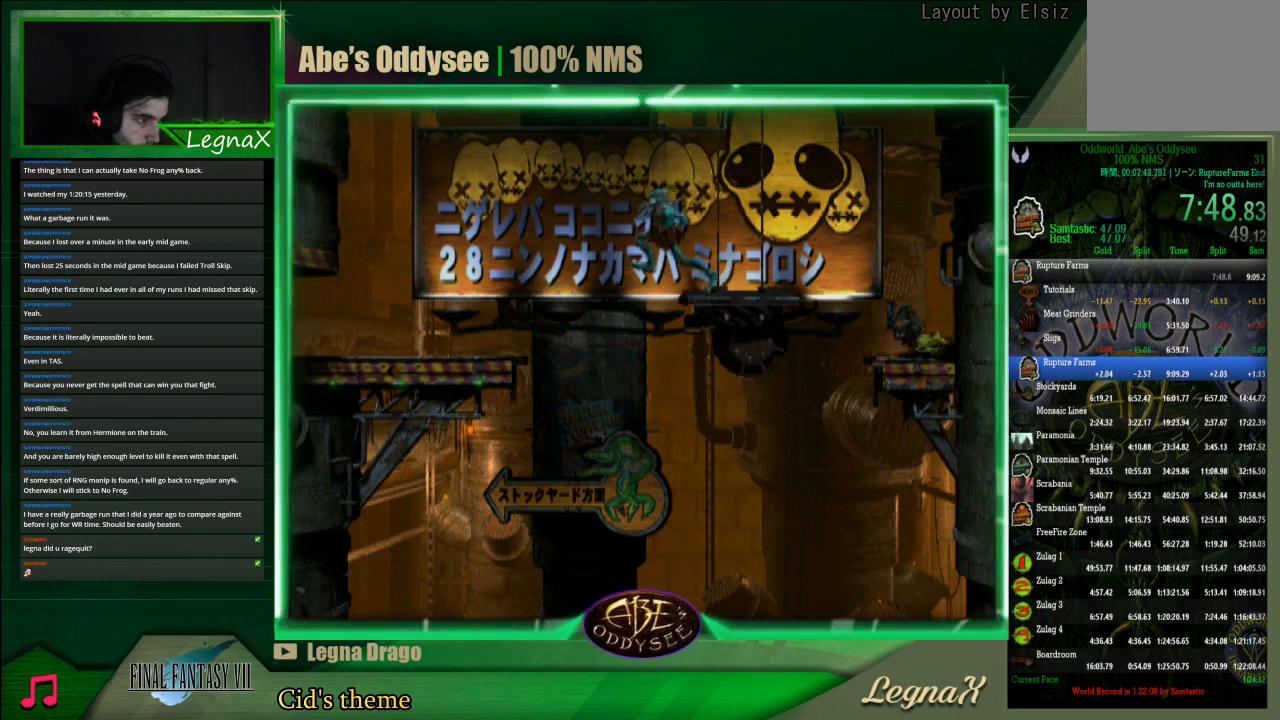
{"buttons": ["CROSS", "R1"], "left_stick": "left", "events": [[67, "TRIANGLE", "up"], [200, "CROSS", "down"]]}
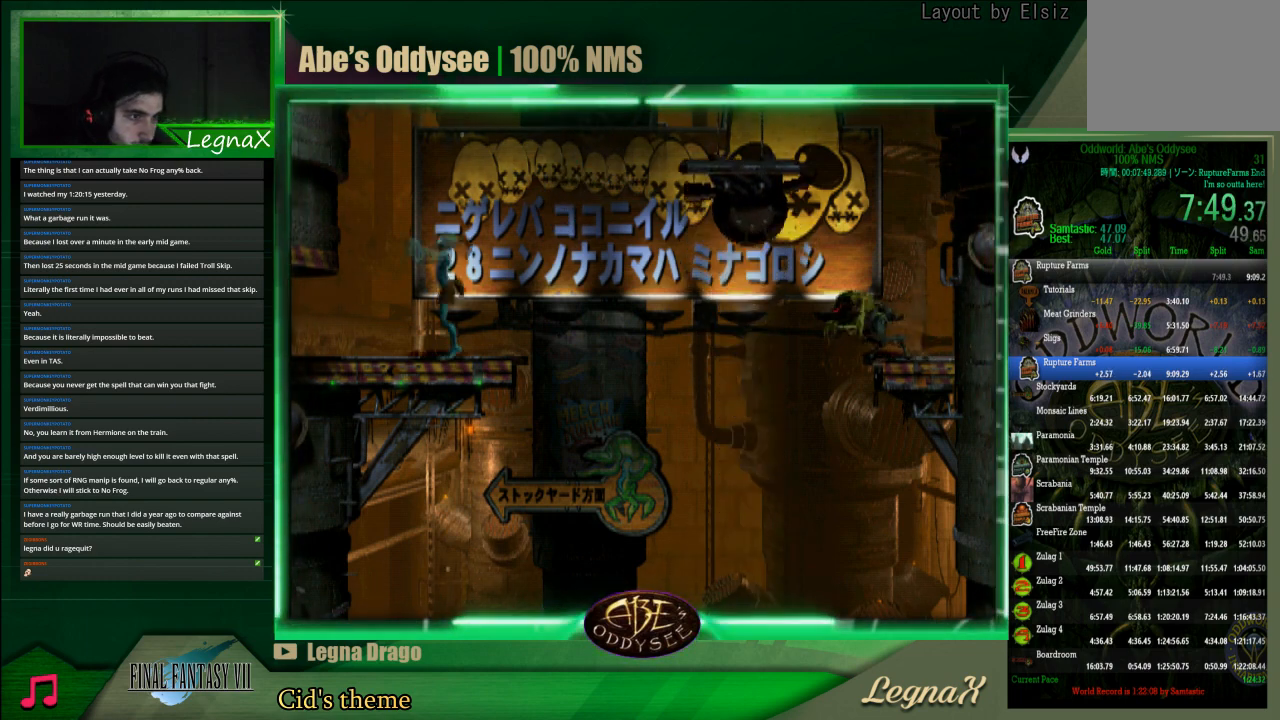
{"buttons": [], "left_stick": "center", "events": [[467, "CROSS", "up"], [467, "R1", "up"], [500, "left_stick", "center"]]}
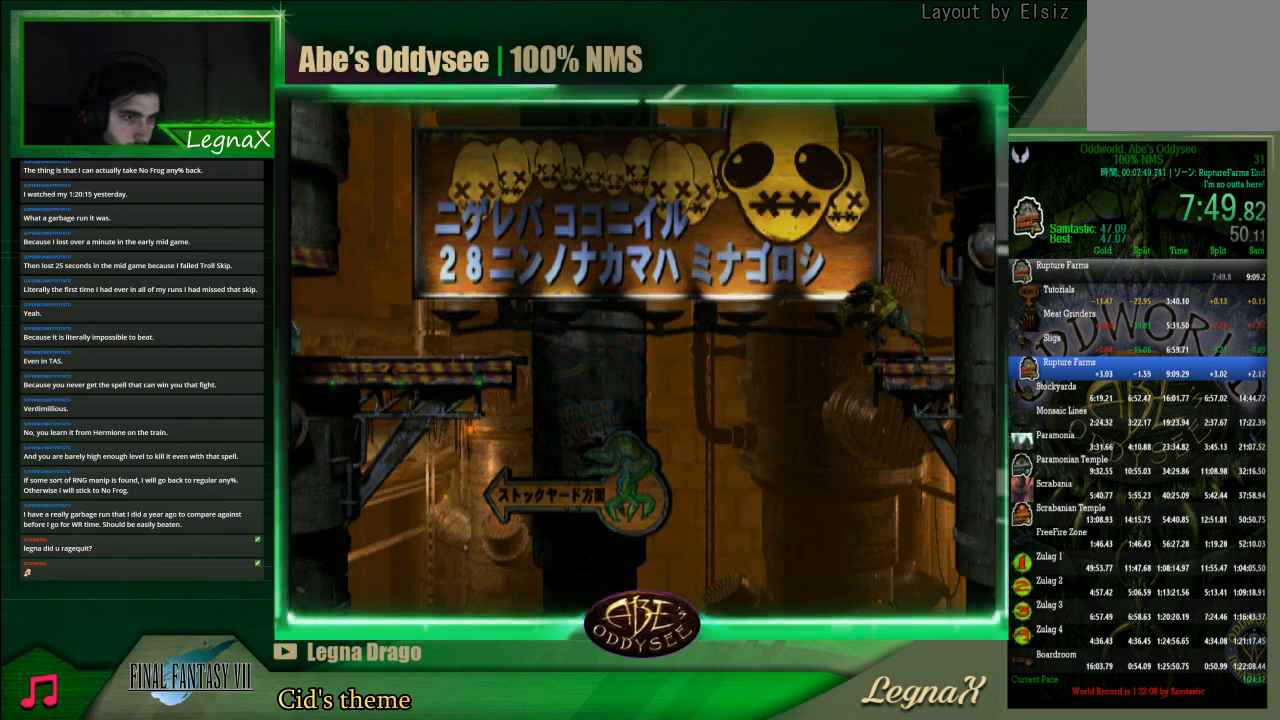
{"buttons": ["CROSS"], "left_stick": "center", "events": [[133, "CROSS", "down"]]}
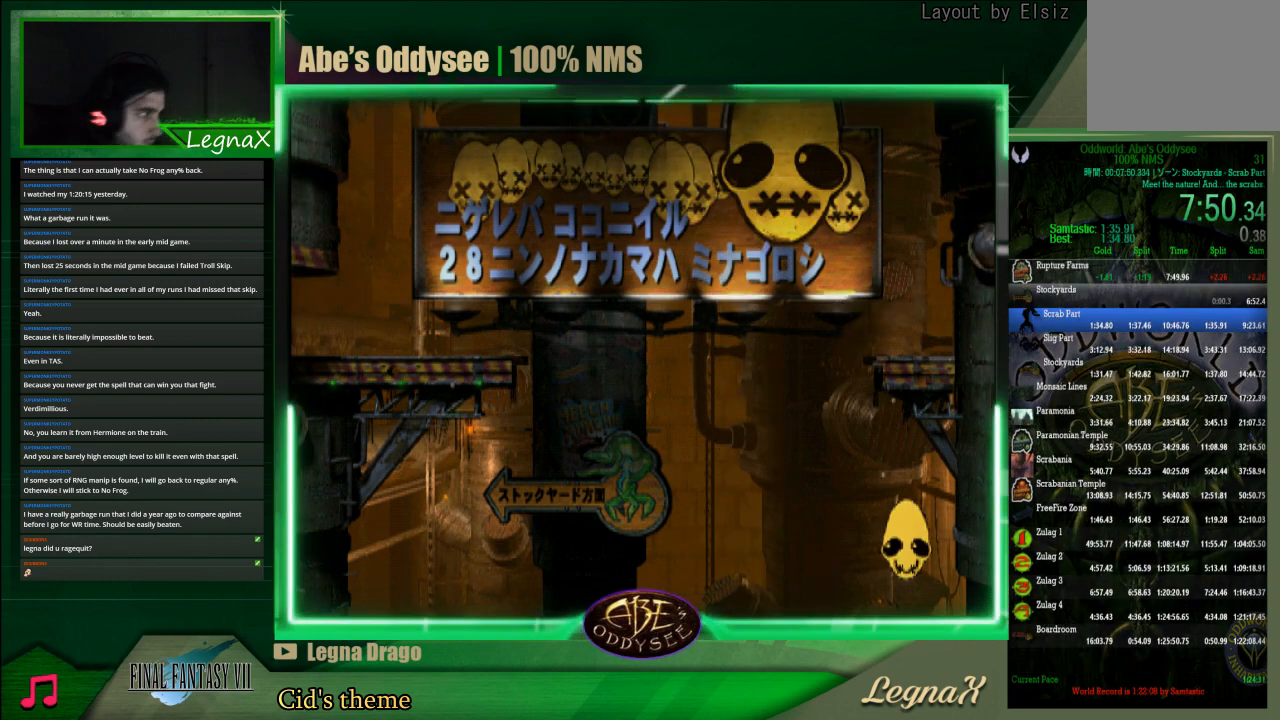
{"buttons": ["CROSS"], "left_stick": "center", "events": []}
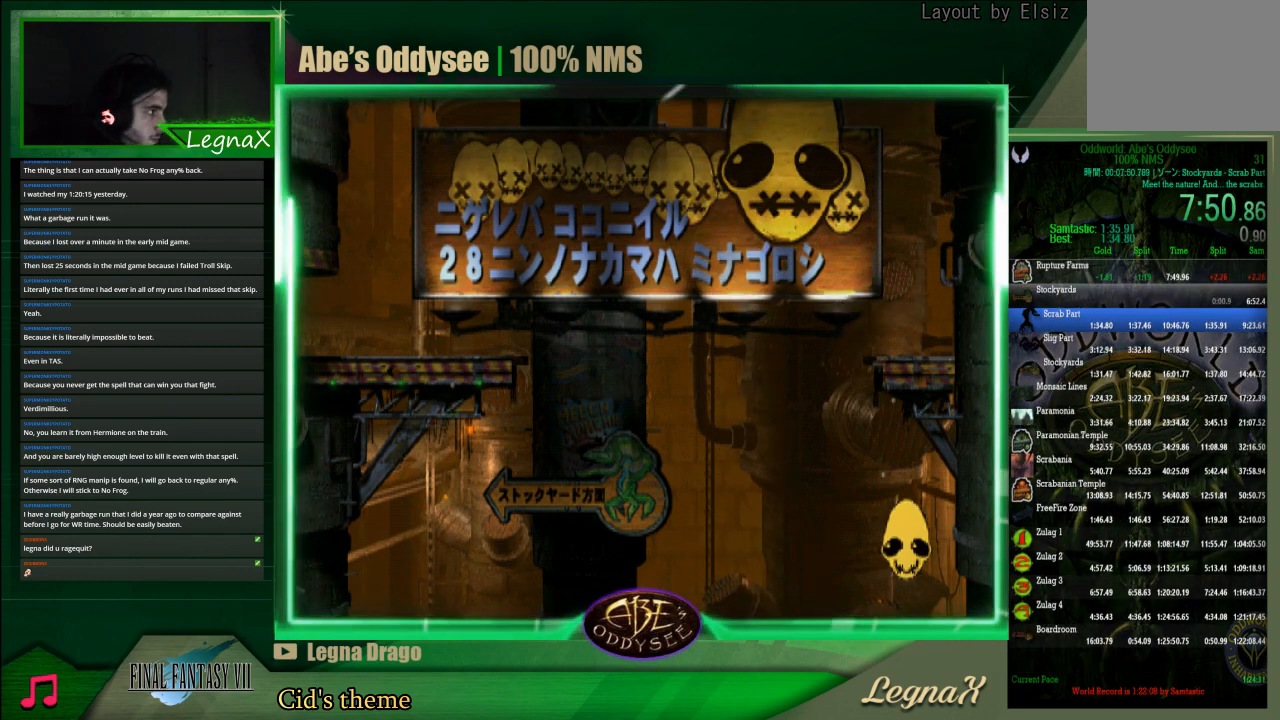
{"buttons": ["CROSS"], "left_stick": "center", "events": []}
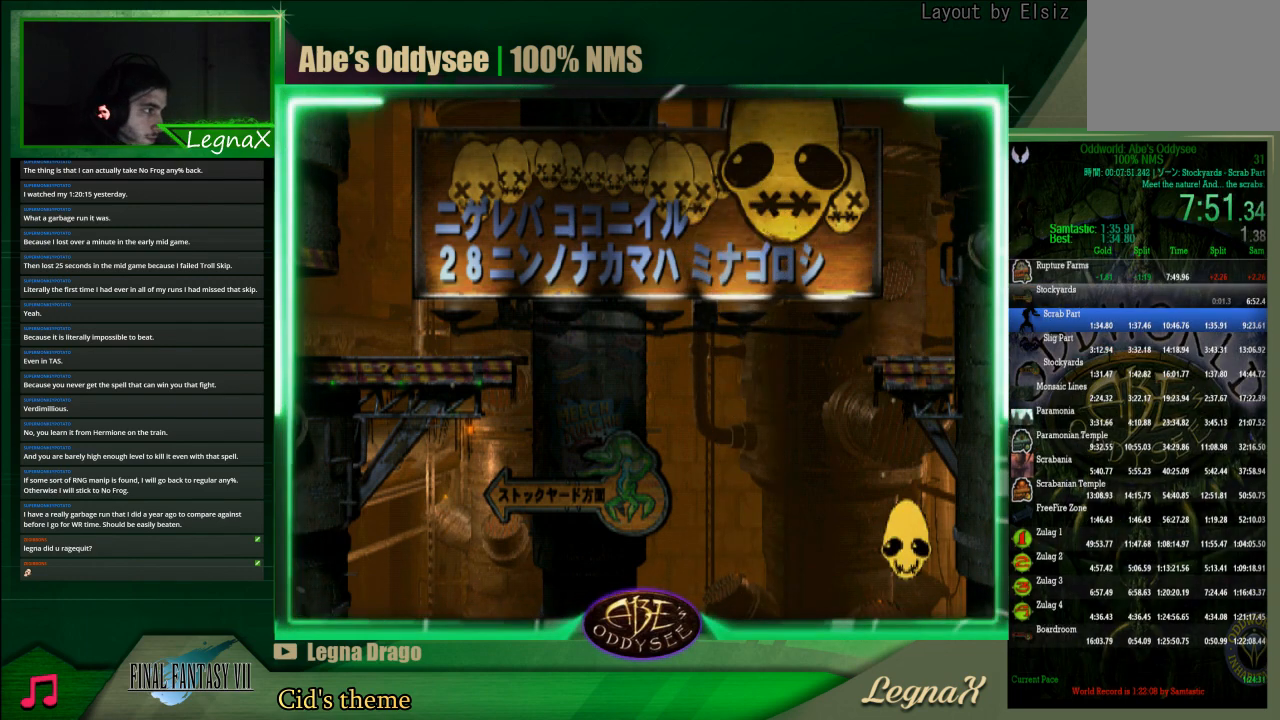
{"buttons": ["CROSS"], "left_stick": "center", "events": []}
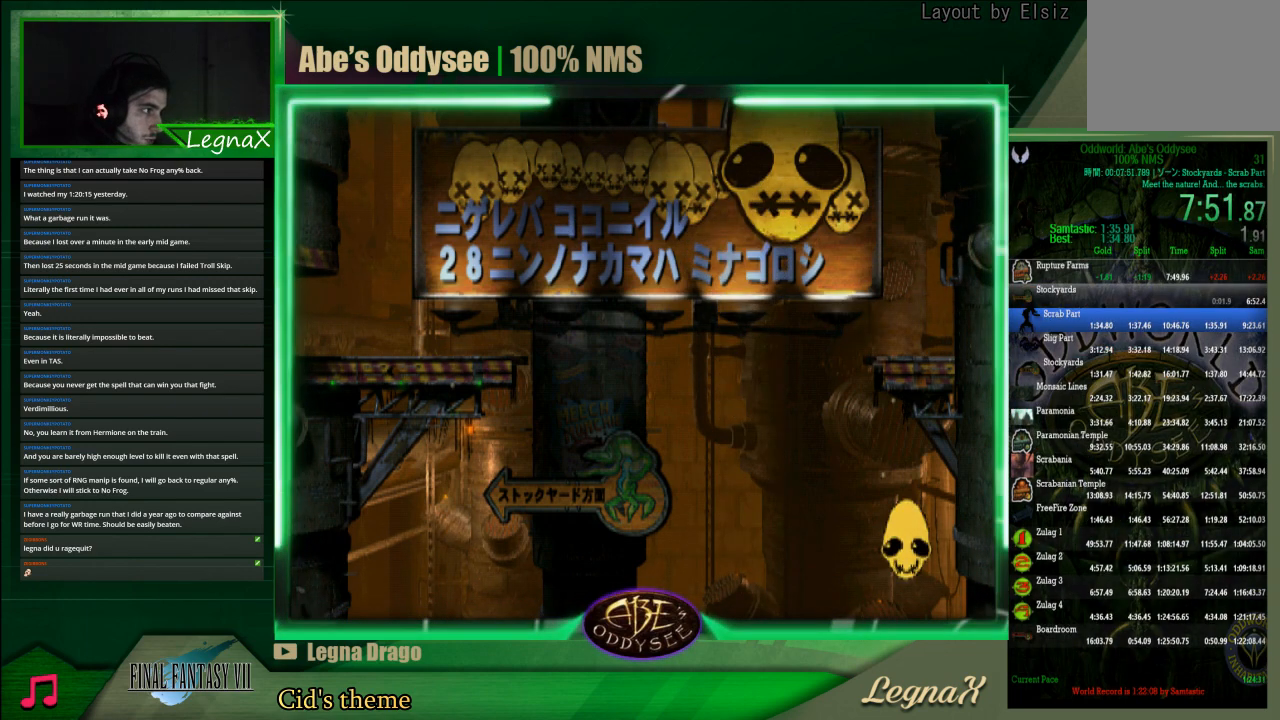
{"buttons": ["CROSS"], "left_stick": "center", "events": []}
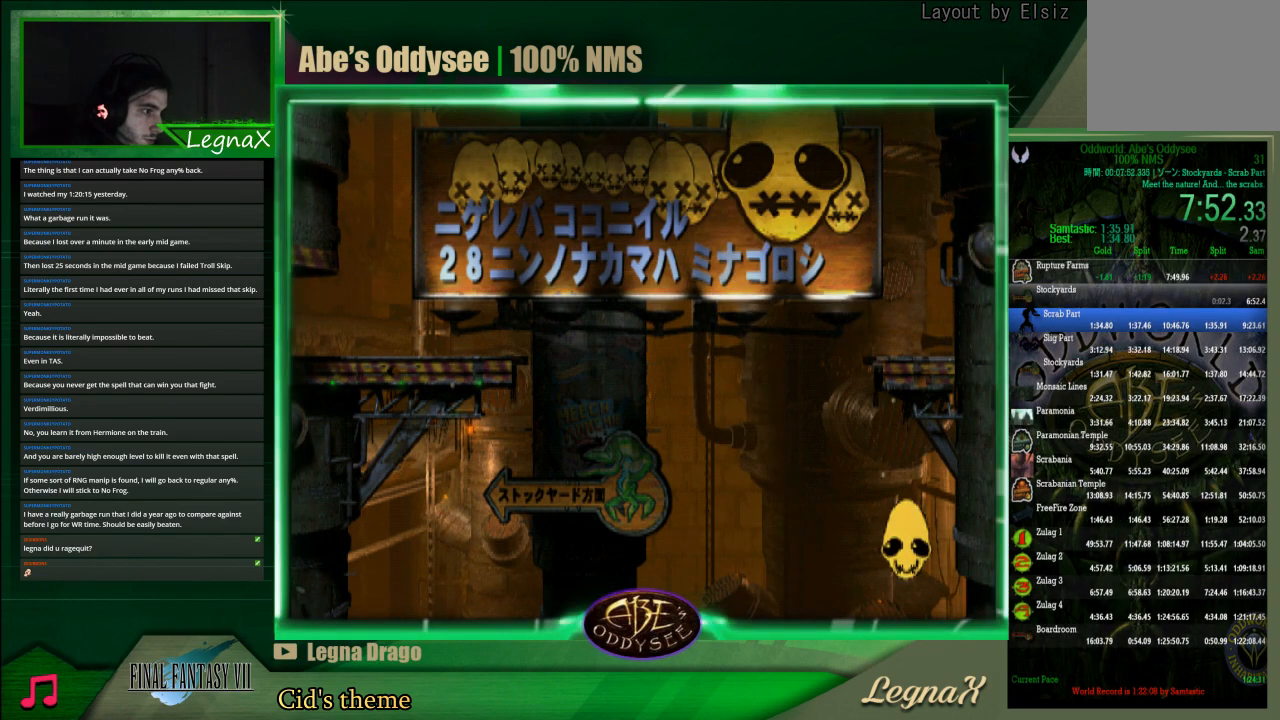
{"buttons": ["CROSS"], "left_stick": "center", "events": []}